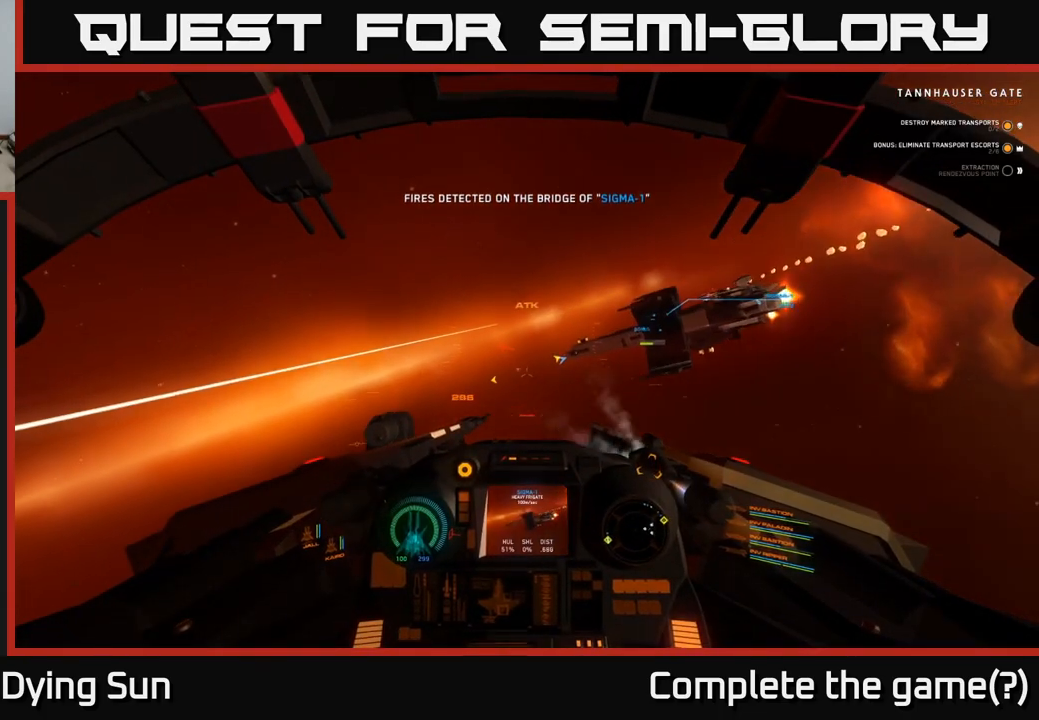
Gameplay with a controller (Xbox layout); each line is a JSON object with the inputs held at the frame after it. "events" lists button and stick changes between this image and that frame as [ms after this image, input, new state], when the widget could be followed in between.
{"buttons": ["L1"], "left_stick": "center", "right_stick": "up-right", "events": [[250, "L1", "down"], [317, "L2", "up"]]}
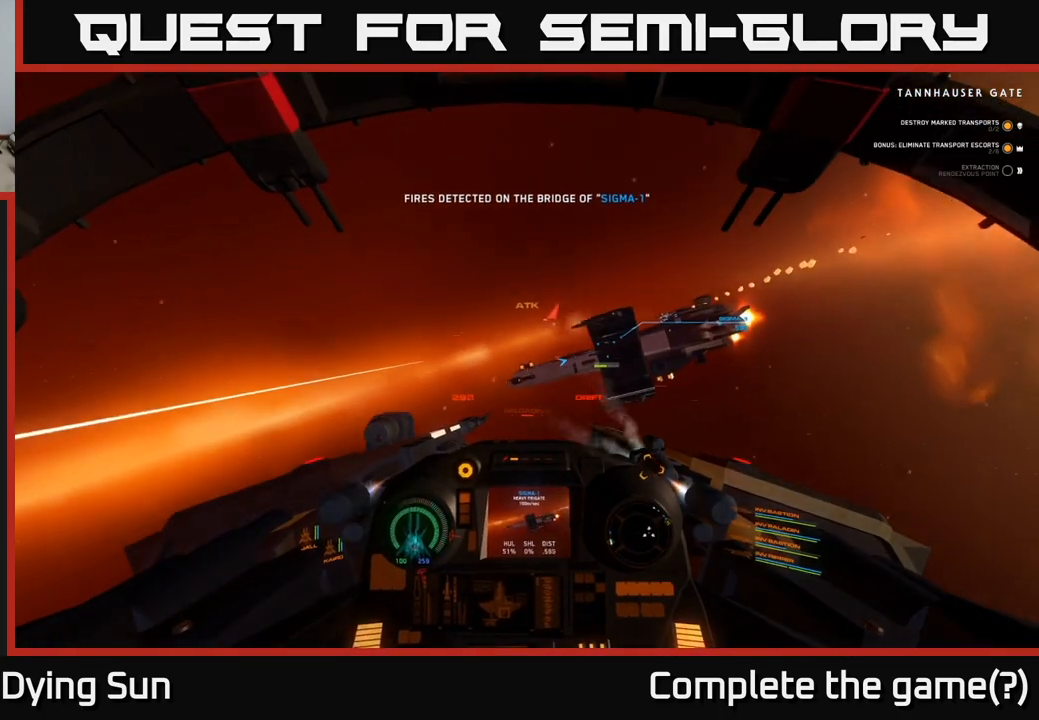
{"buttons": ["L1"], "left_stick": "center", "right_stick": "down", "events": [[83, "right_stick", "right"], [383, "right_stick", "center"], [483, "right_stick", "down"]]}
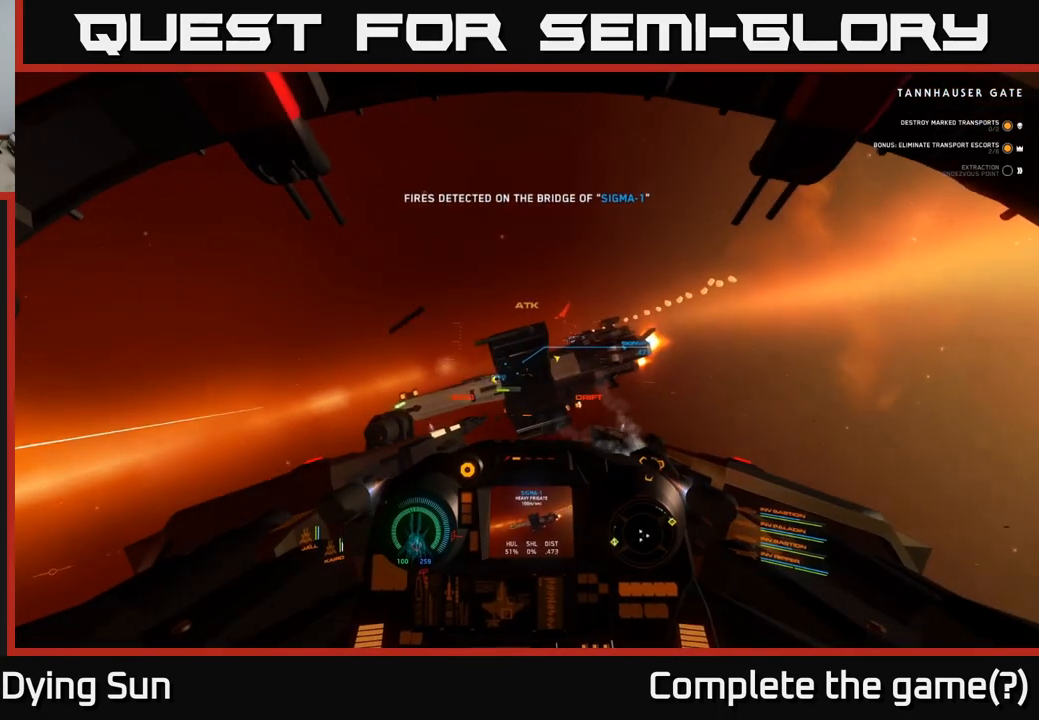
{"buttons": ["L1"], "left_stick": "center", "right_stick": "up", "events": [[183, "right_stick", "center"], [383, "right_stick", "up"]]}
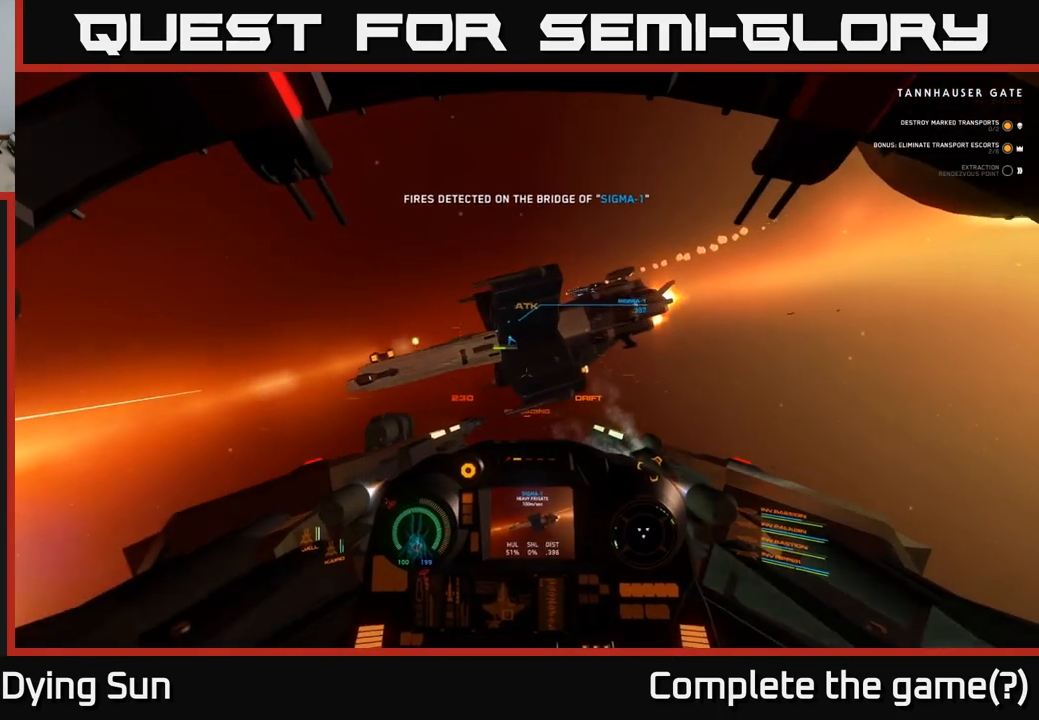
{"buttons": ["L1"], "left_stick": "center", "right_stick": "up-right", "events": [[50, "right_stick", "left"], [133, "right_stick", "center"], [233, "right_stick", "left"], [383, "right_stick", "up-right"]]}
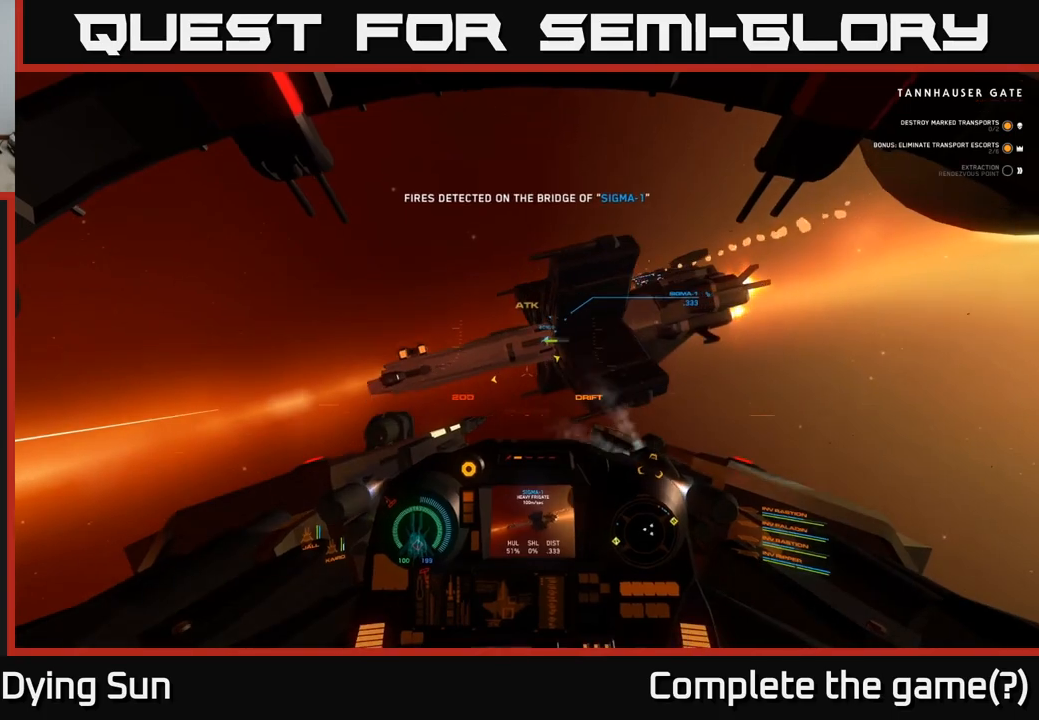
{"buttons": ["L1"], "left_stick": "center", "right_stick": "center", "events": [[133, "right_stick", "up"], [317, "right_stick", "right"], [500, "right_stick", "center"]]}
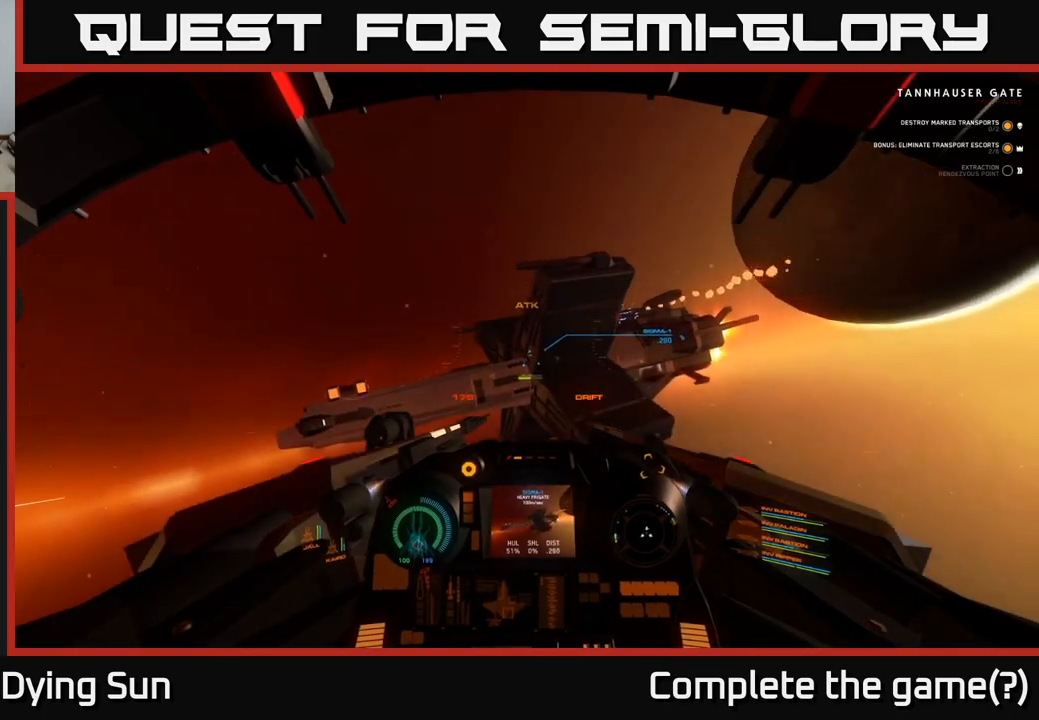
{"buttons": ["L1"], "left_stick": "center", "right_stick": "down-right", "events": [[17, "R2", "down"], [117, "R2", "up"], [283, "right_stick", "up"], [450, "right_stick", "down-right"]]}
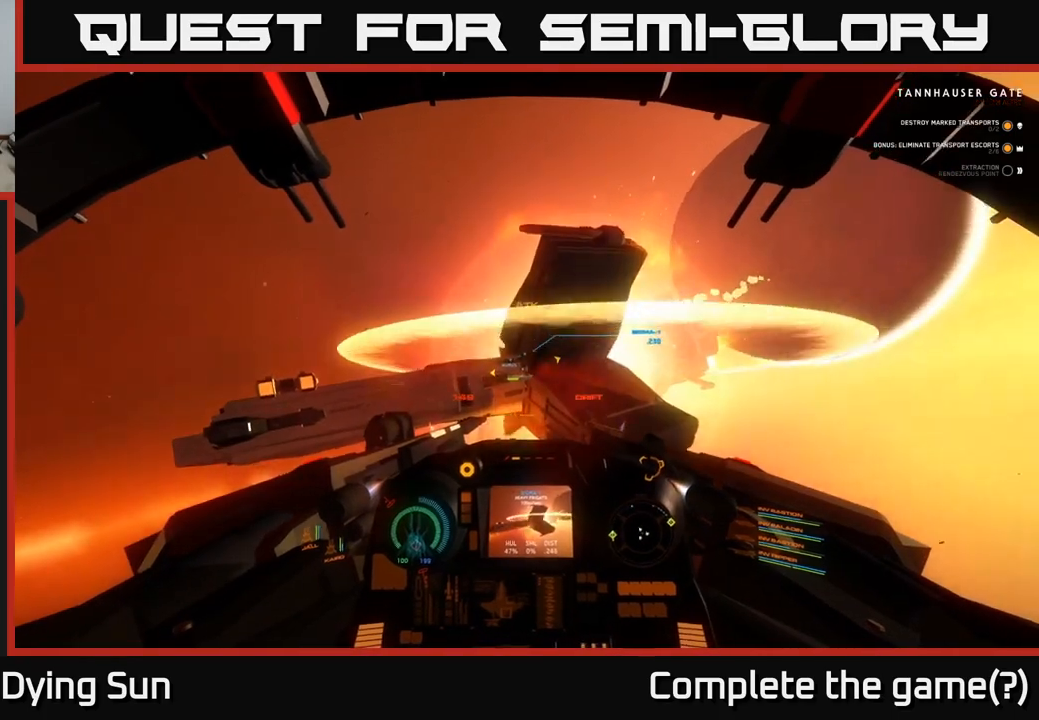
{"buttons": [], "left_stick": "center", "right_stick": "down-left", "events": [[17, "R2", "down"], [17, "right_stick", "down"], [167, "R2", "up"], [167, "right_stick", "down-left"], [333, "L1", "up"]]}
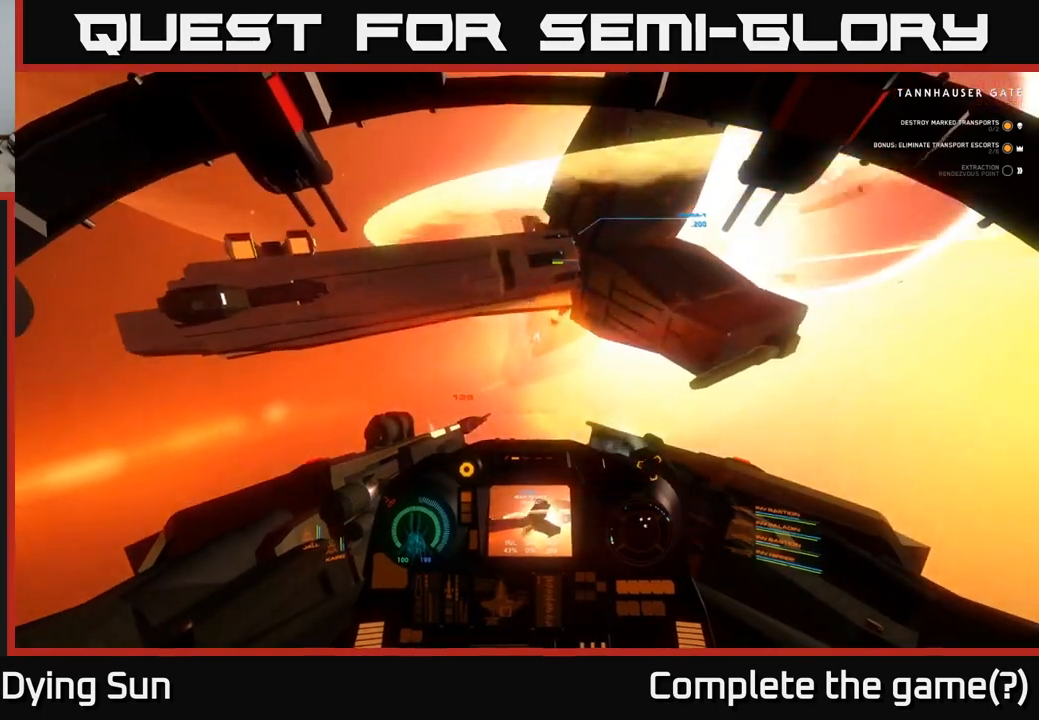
{"buttons": ["L2"], "left_stick": "center", "right_stick": "up-right", "events": [[67, "L2", "down"], [183, "right_stick", "left"], [350, "right_stick", "center"], [500, "right_stick", "up-right"]]}
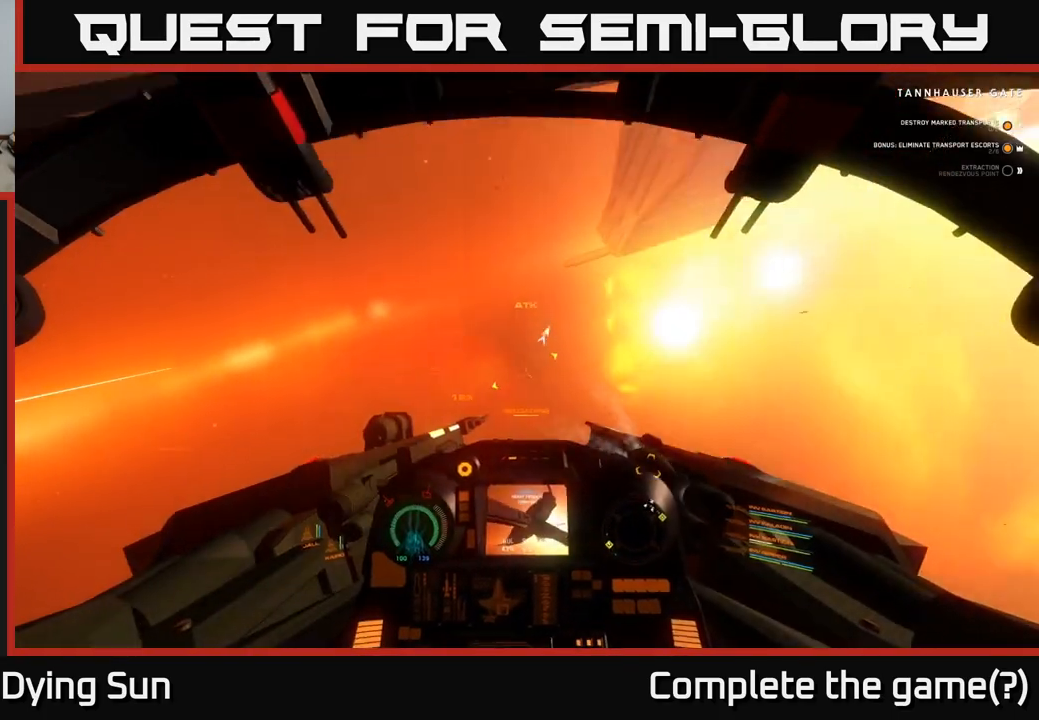
{"buttons": ["L2"], "left_stick": "center", "right_stick": "up-right", "events": []}
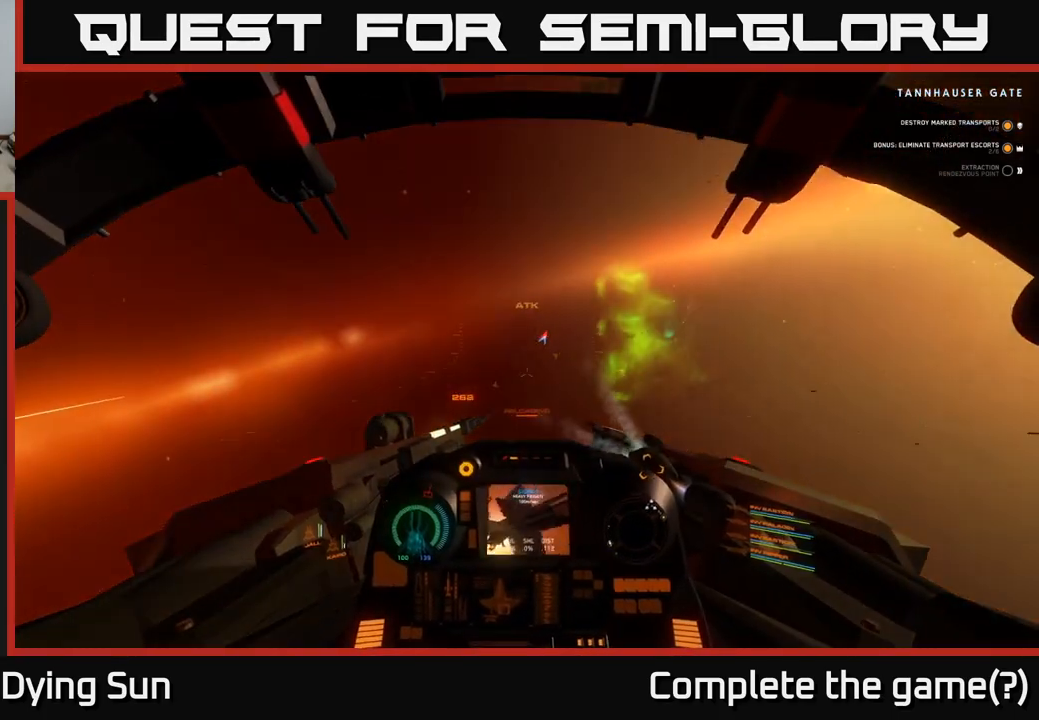
{"buttons": ["L1"], "left_stick": "center", "right_stick": "up-right", "events": [[183, "L1", "down"], [267, "L2", "up"]]}
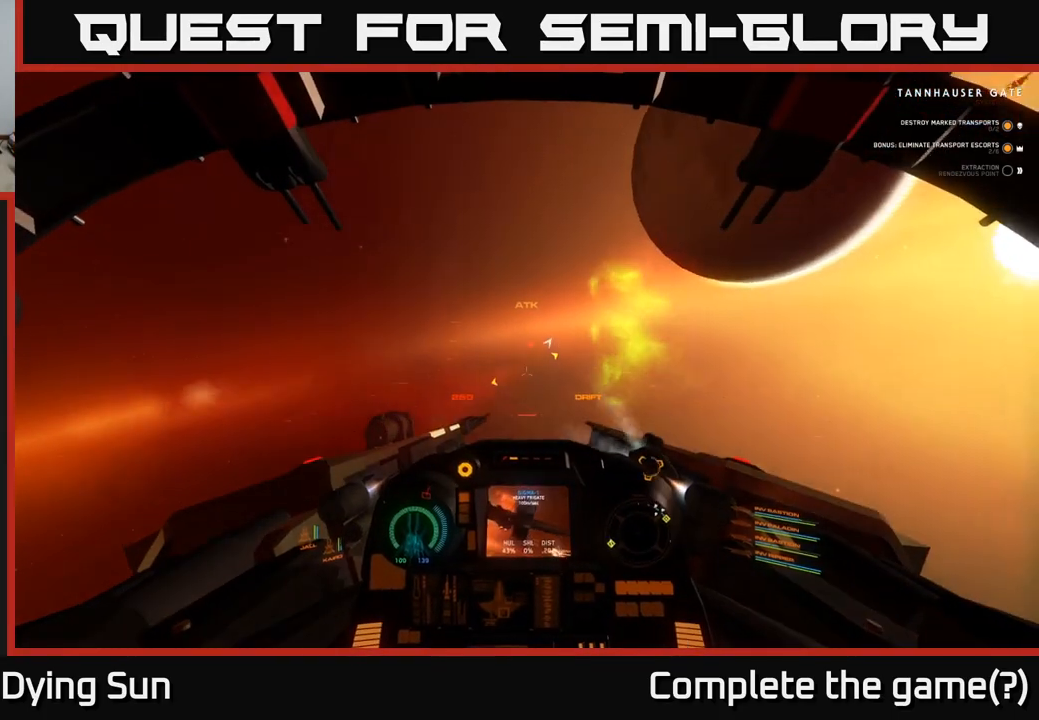
{"buttons": ["L1"], "left_stick": "center", "right_stick": "up-right", "events": []}
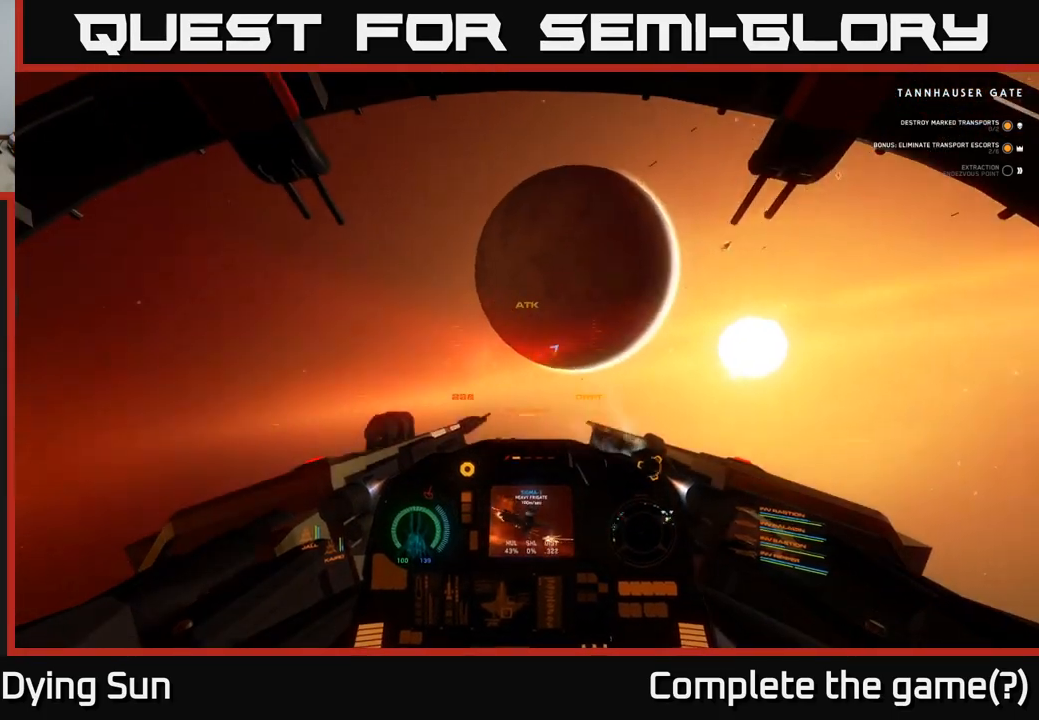
{"buttons": ["L1"], "left_stick": "center", "right_stick": "up-right", "events": []}
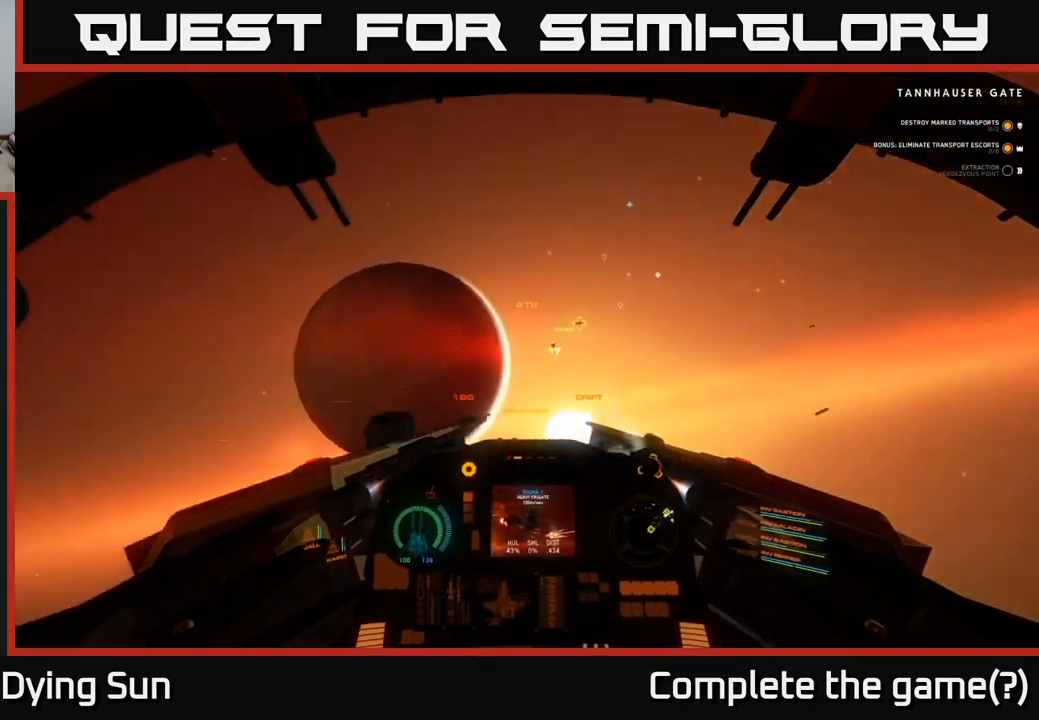
{"buttons": ["L1", "L3"], "left_stick": "center", "right_stick": "up-right", "events": [[150, "L3", "down"]]}
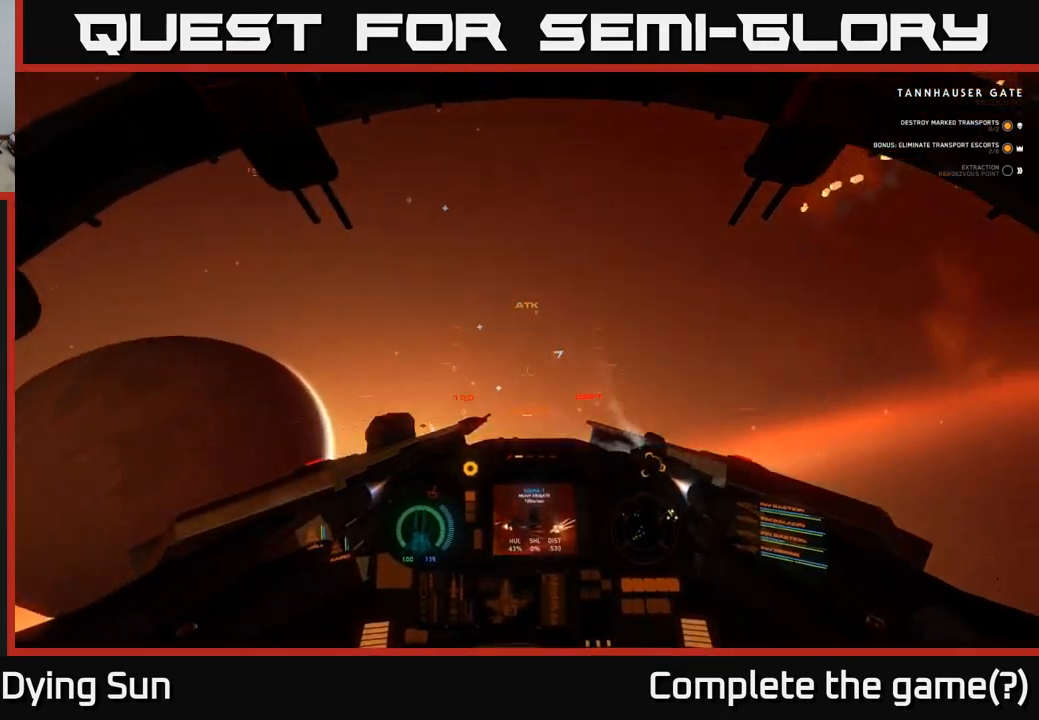
{"buttons": ["L1"], "left_stick": "center", "right_stick": "down-right", "events": [[100, "L3", "up"], [317, "right_stick", "down-right"]]}
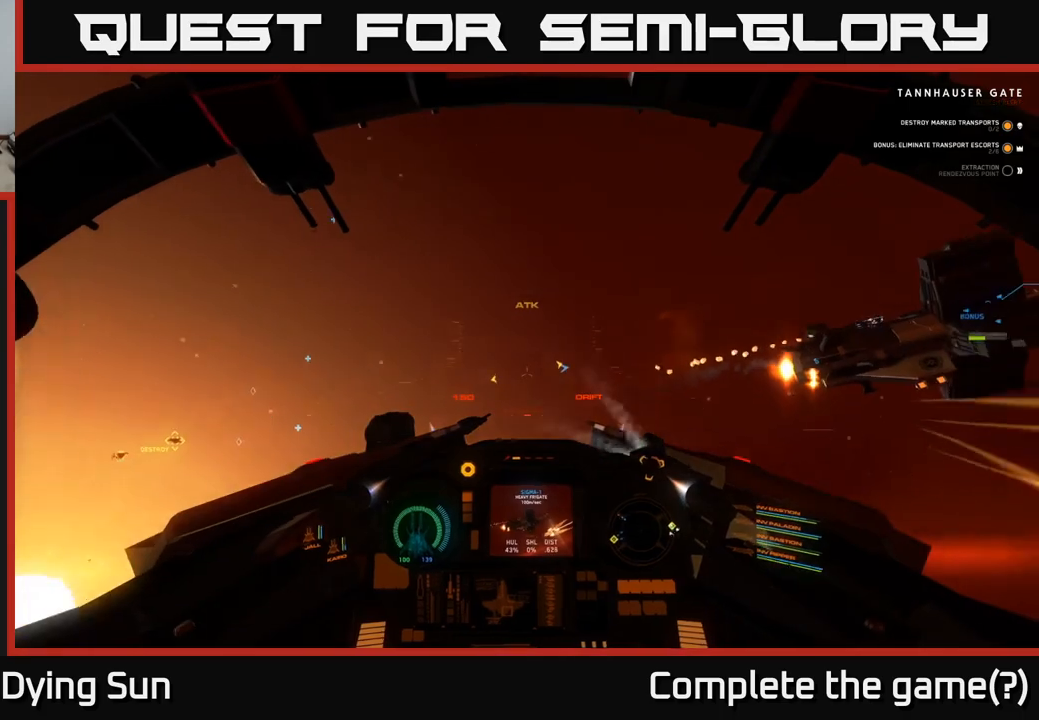
{"buttons": ["L2"], "left_stick": "center", "right_stick": "up-right", "events": [[100, "L1", "up"], [133, "right_stick", "up-right"], [233, "L2", "down"]]}
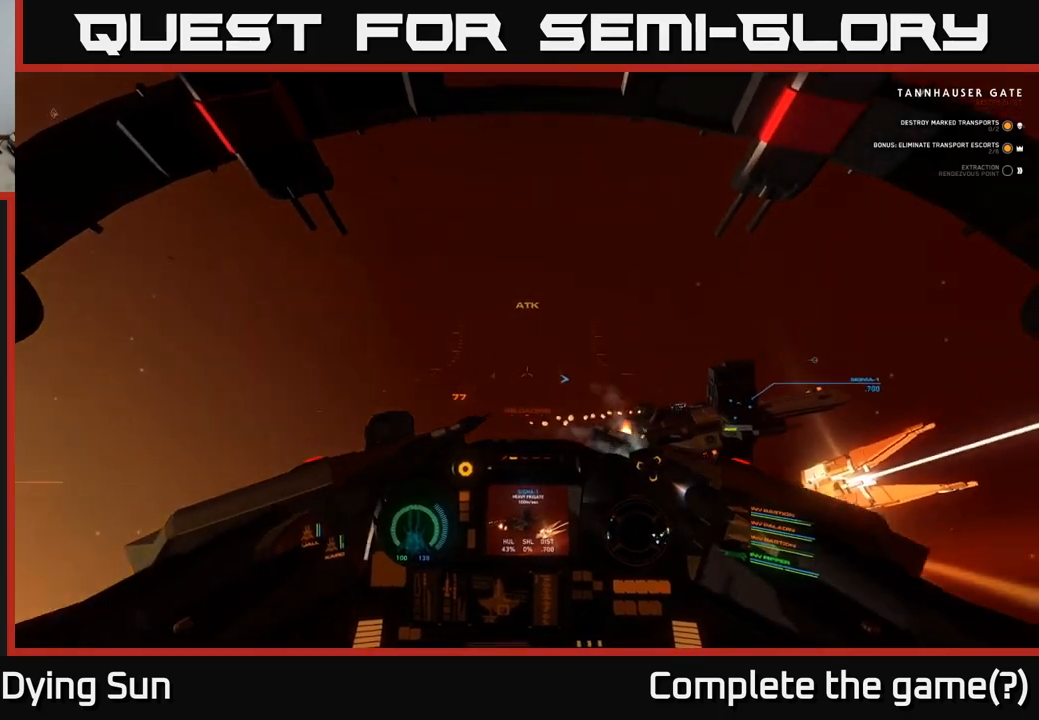
{"buttons": ["L2"], "left_stick": "center", "right_stick": "down", "events": [[300, "right_stick", "down-right"], [350, "right_stick", "down"]]}
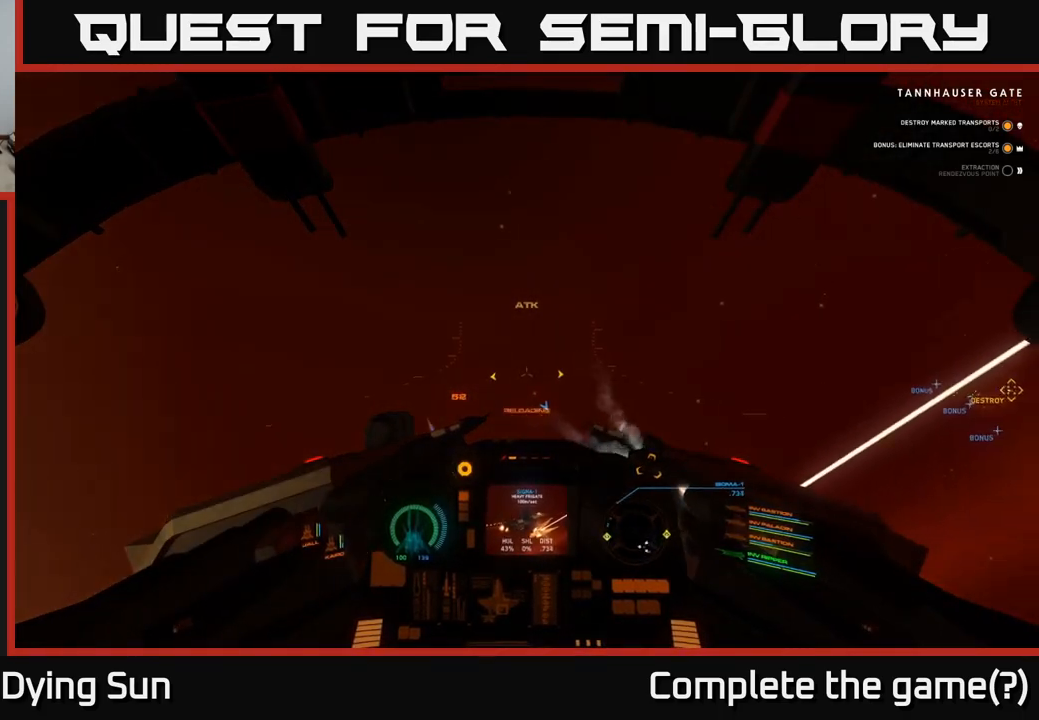
{"buttons": ["L2"], "left_stick": "center", "right_stick": "down", "events": [[217, "right_stick", "center"], [283, "right_stick", "up-left"], [483, "right_stick", "down"]]}
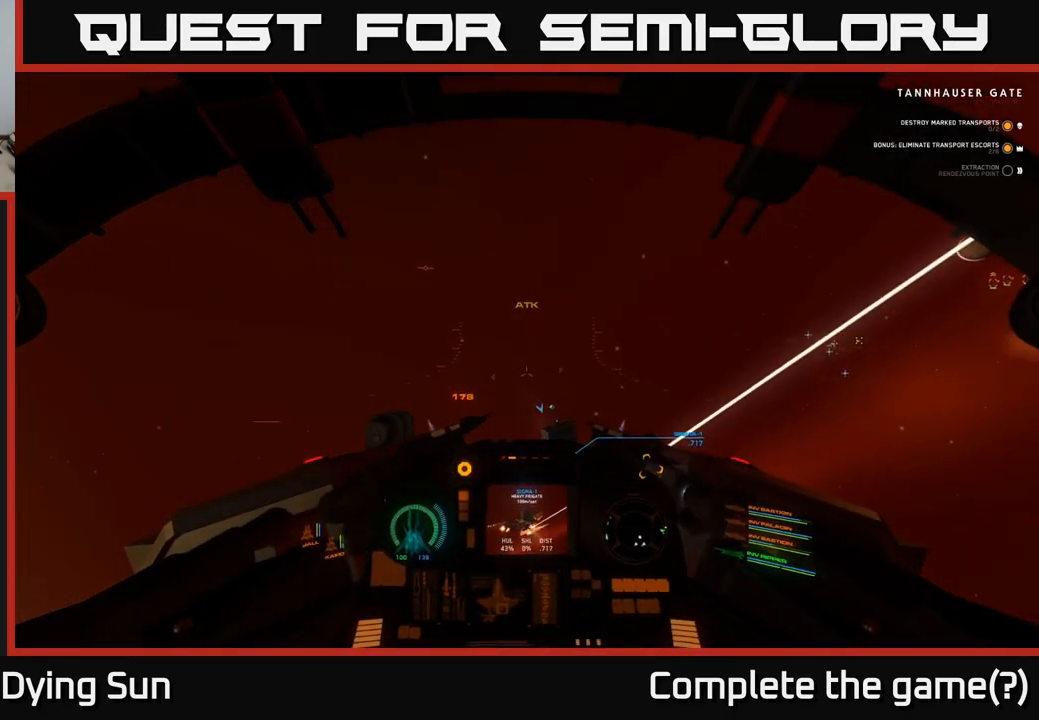
{"buttons": ["L1"], "left_stick": "center", "right_stick": "down-right", "events": [[150, "L1", "down"], [167, "L2", "up"], [367, "right_stick", "down-right"]]}
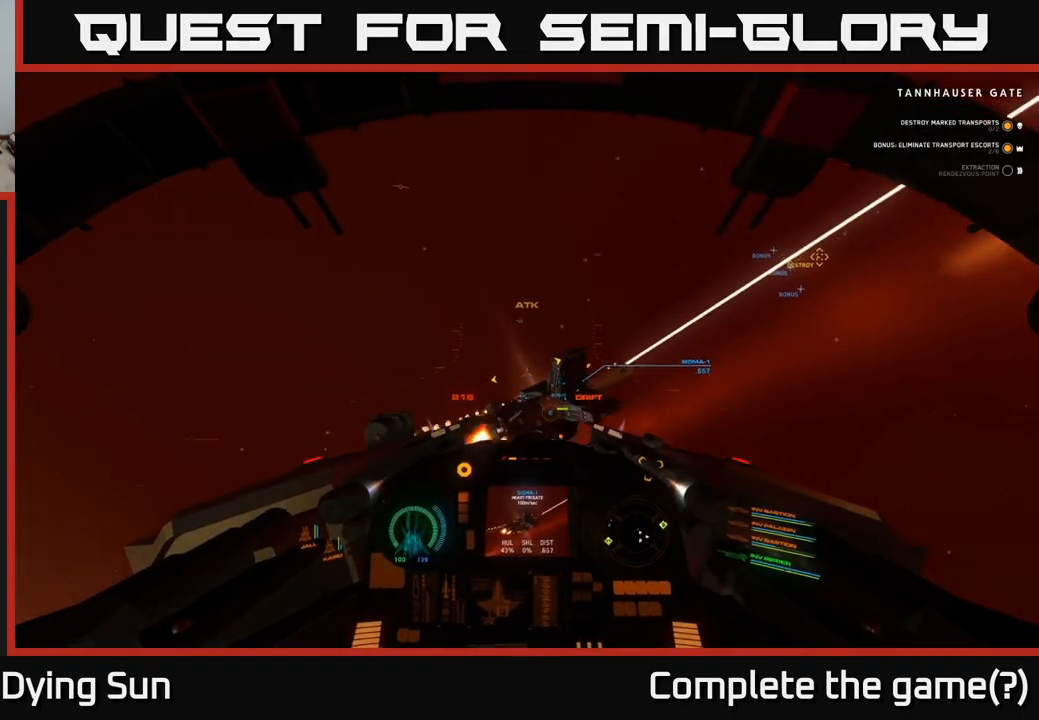
{"buttons": ["L1"], "left_stick": "center", "right_stick": "up-right", "events": [[133, "right_stick", "up-right"], [217, "right_stick", "center"], [350, "right_stick", "up-right"]]}
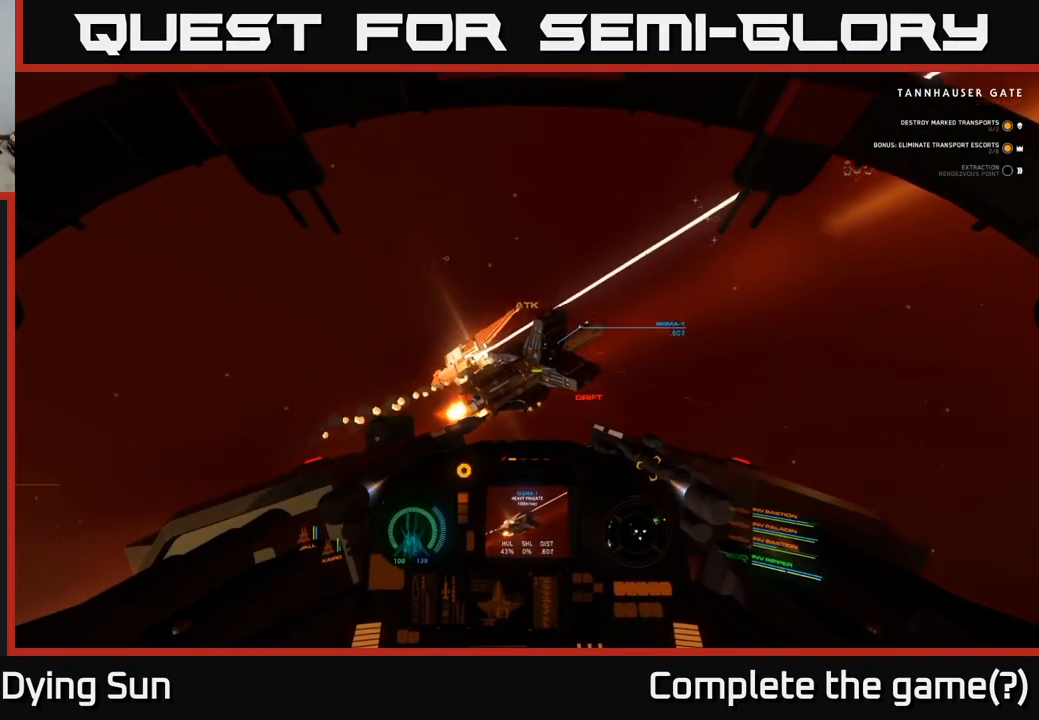
{"buttons": ["L1"], "left_stick": "center", "right_stick": "up-right", "events": [[17, "right_stick", "center"], [150, "right_stick", "right"], [233, "R2", "down"], [267, "right_stick", "down-right"], [317, "R2", "up"], [500, "right_stick", "up-right"]]}
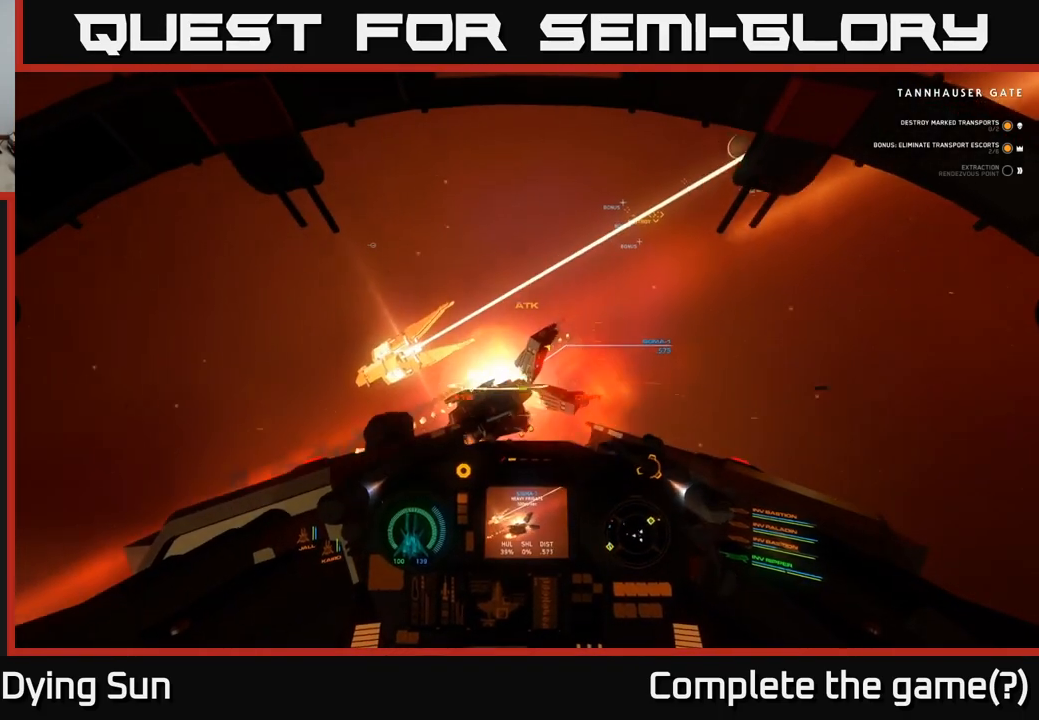
{"buttons": ["L1"], "left_stick": "center", "right_stick": "down-right", "events": [[33, "right_stick", "center"], [183, "right_stick", "down-left"], [250, "R2", "down"], [350, "R2", "up"], [400, "right_stick", "down-right"]]}
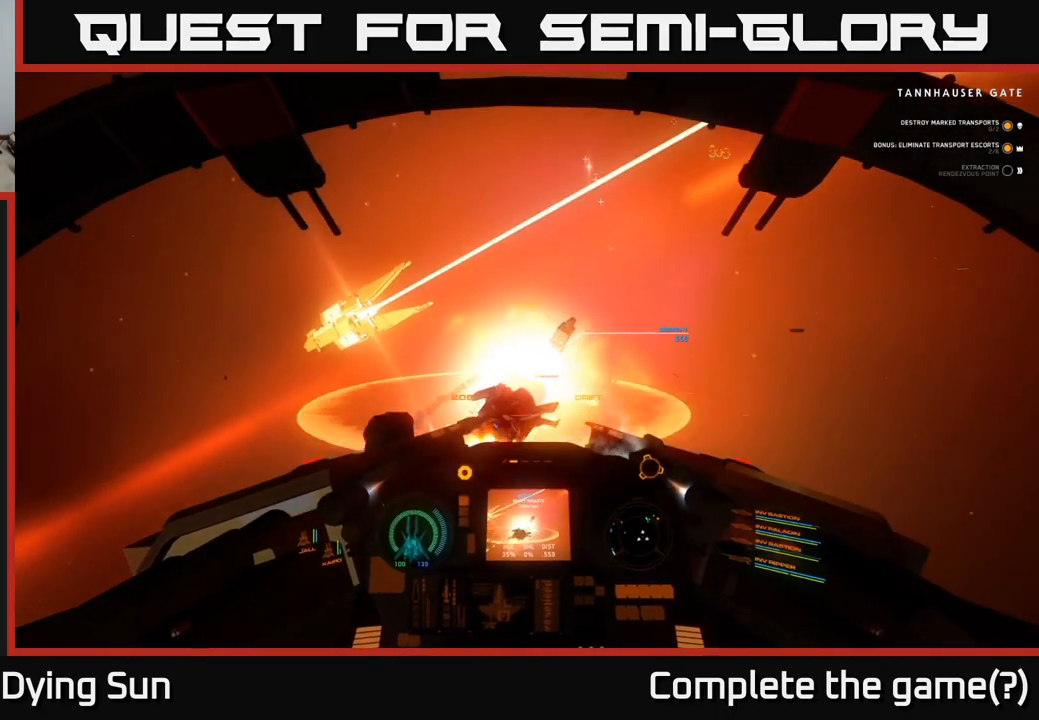
{"buttons": [], "left_stick": "center", "right_stick": "center", "events": [[50, "right_stick", "down-left"], [133, "right_stick", "left"], [483, "L1", "up"], [500, "right_stick", "center"]]}
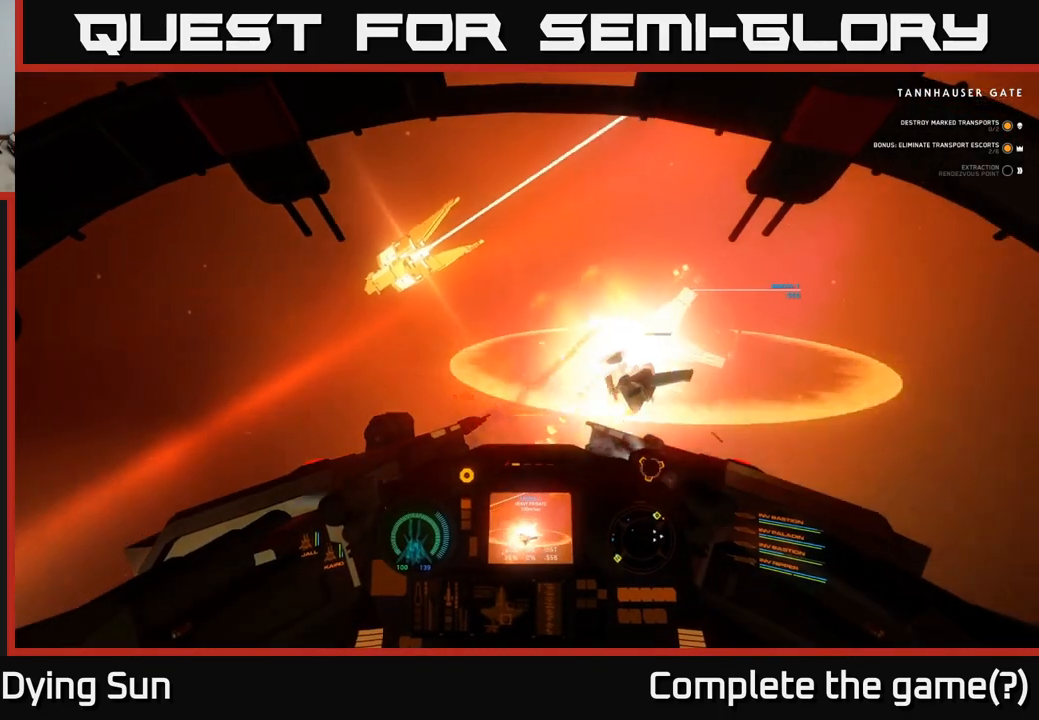
{"buttons": ["L2"], "left_stick": "center", "right_stick": "up-right", "events": [[33, "L2", "down"], [433, "right_stick", "up-right"]]}
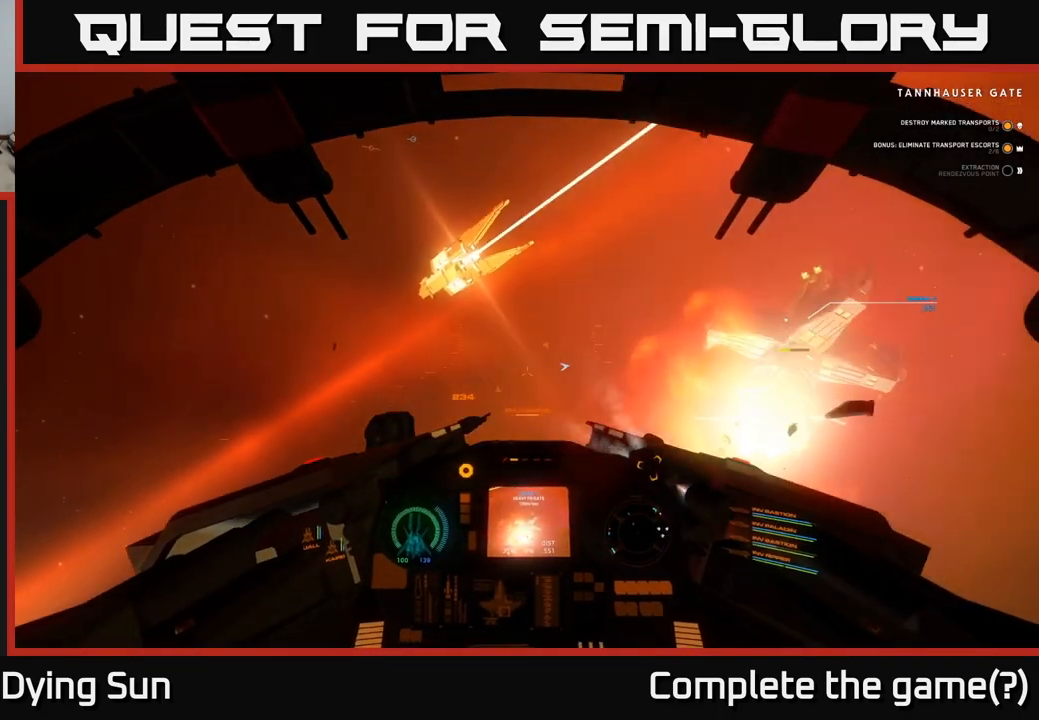
{"buttons": ["L2"], "left_stick": "center", "right_stick": "up-right", "events": [[217, "right_stick", "center"], [333, "right_stick", "right"], [383, "right_stick", "up-right"]]}
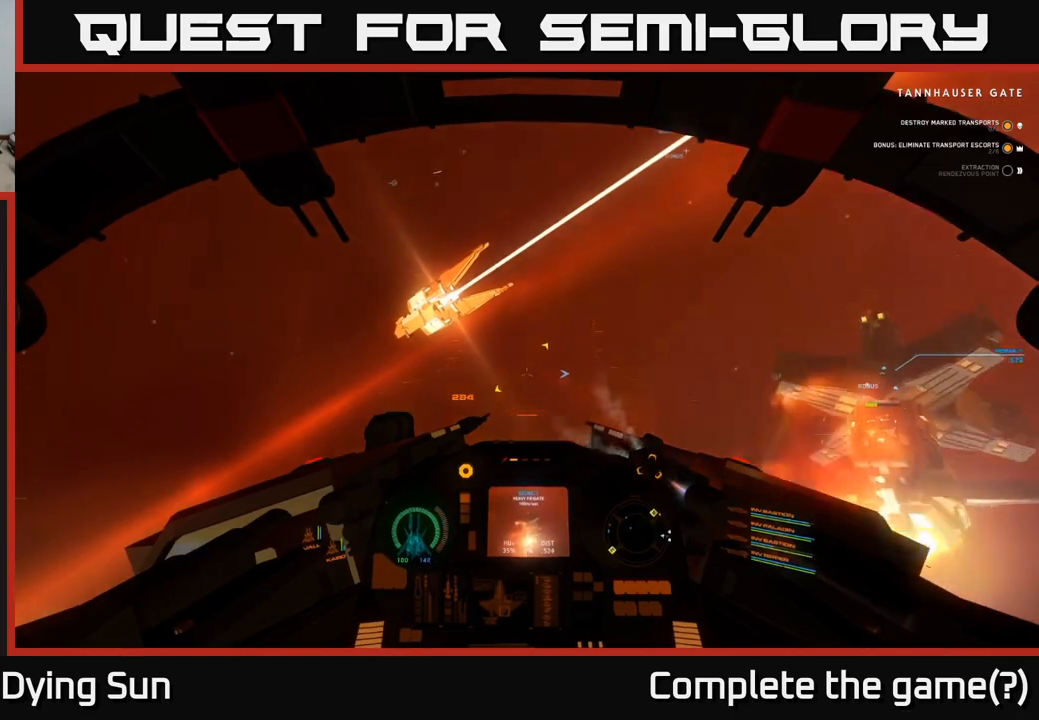
{"buttons": ["L2"], "left_stick": "center", "right_stick": "right", "events": [[67, "right_stick", "center"], [133, "right_stick", "right"]]}
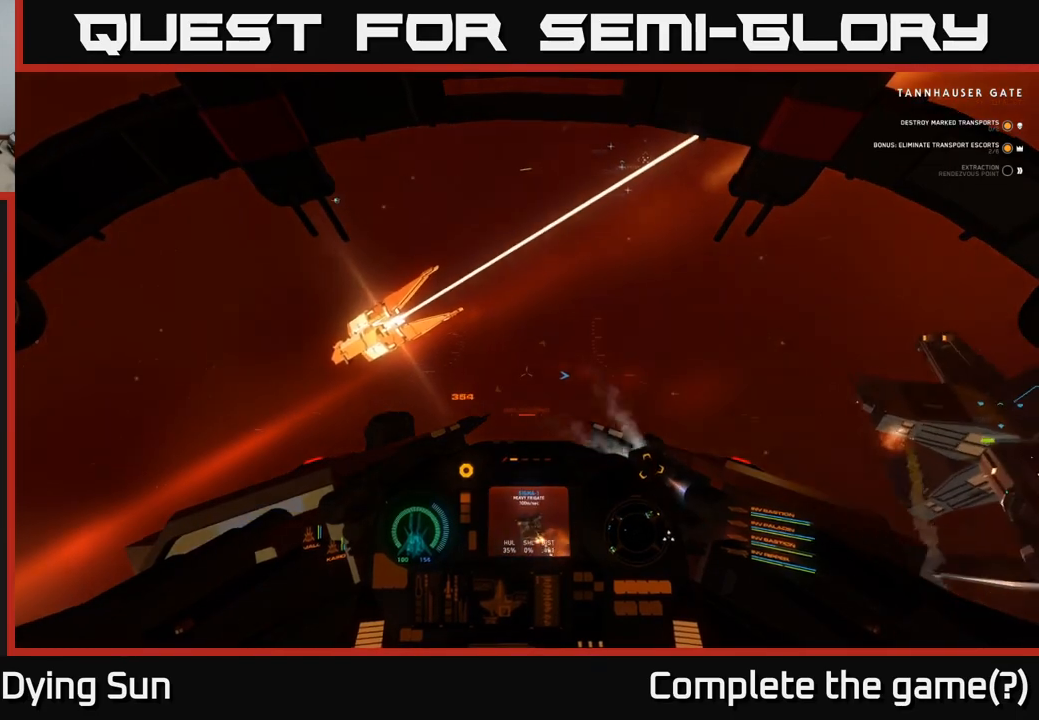
{"buttons": ["L1"], "left_stick": "center", "right_stick": "right", "events": [[67, "L1", "down"], [100, "L2", "up"]]}
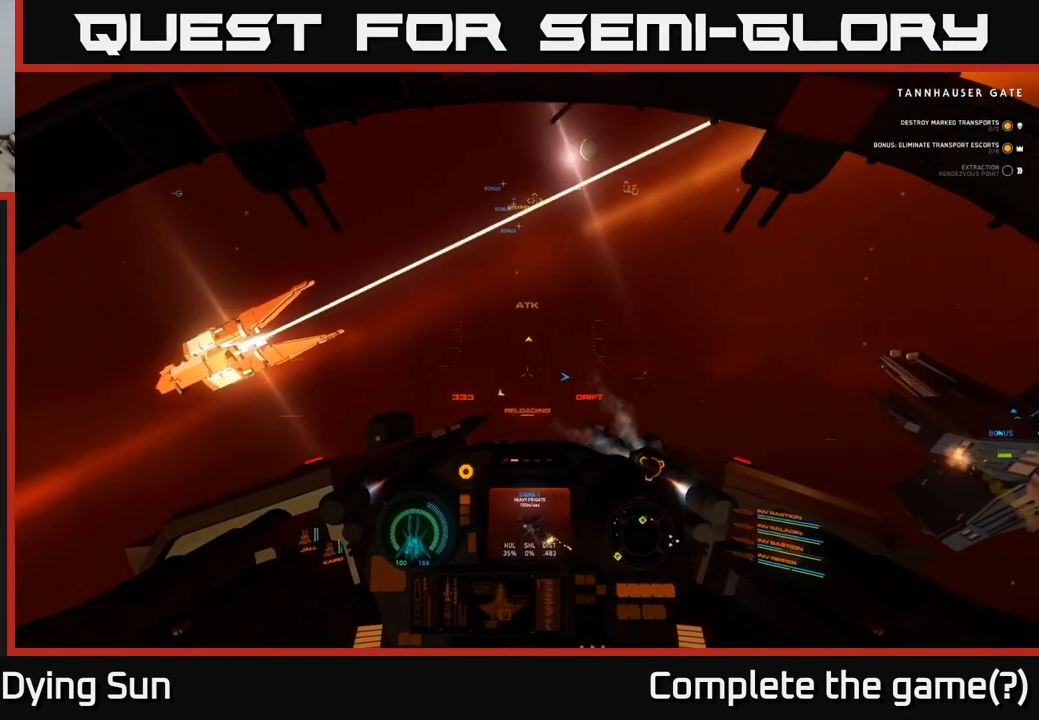
{"buttons": ["L1"], "left_stick": "center", "right_stick": "right", "events": []}
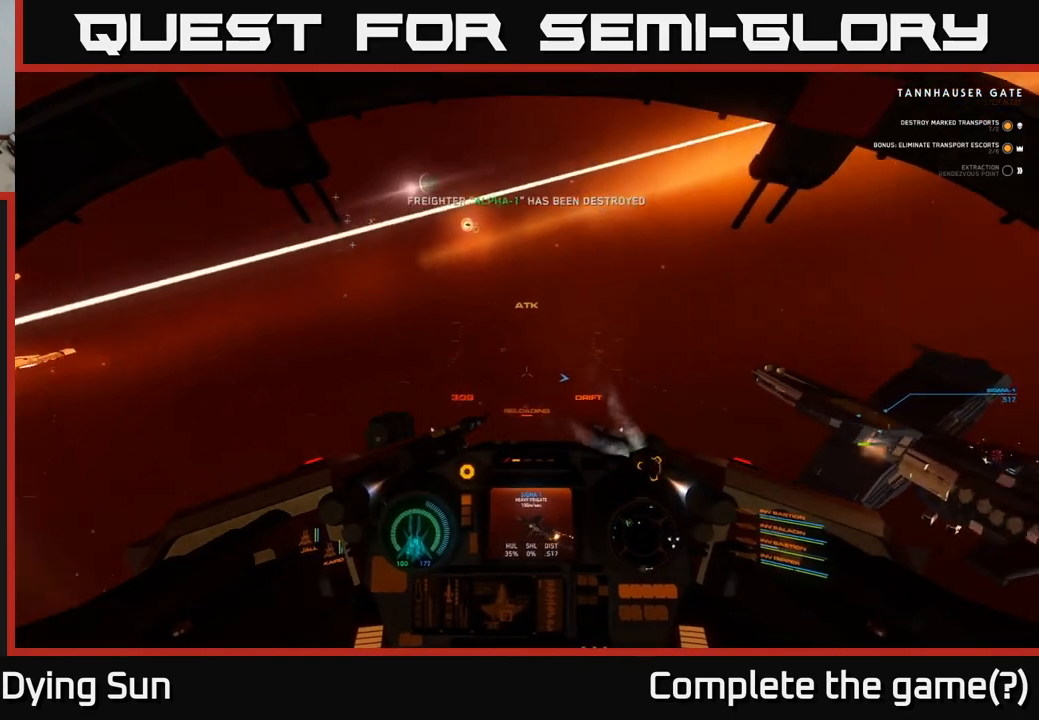
{"buttons": ["L1"], "left_stick": "center", "right_stick": "right", "events": []}
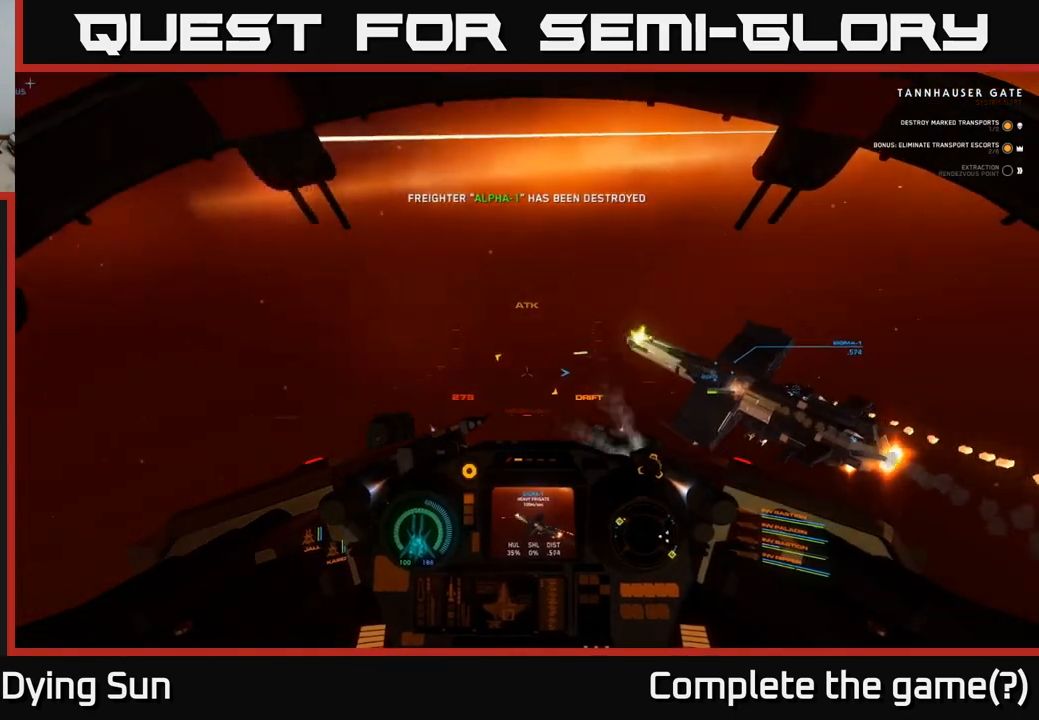
{"buttons": ["L1"], "left_stick": "center", "right_stick": "center", "events": [[33, "right_stick", "center"], [83, "right_stick", "up-left"], [183, "right_stick", "up-right"], [200, "R1", "down"], [317, "R1", "up"], [383, "right_stick", "center"]]}
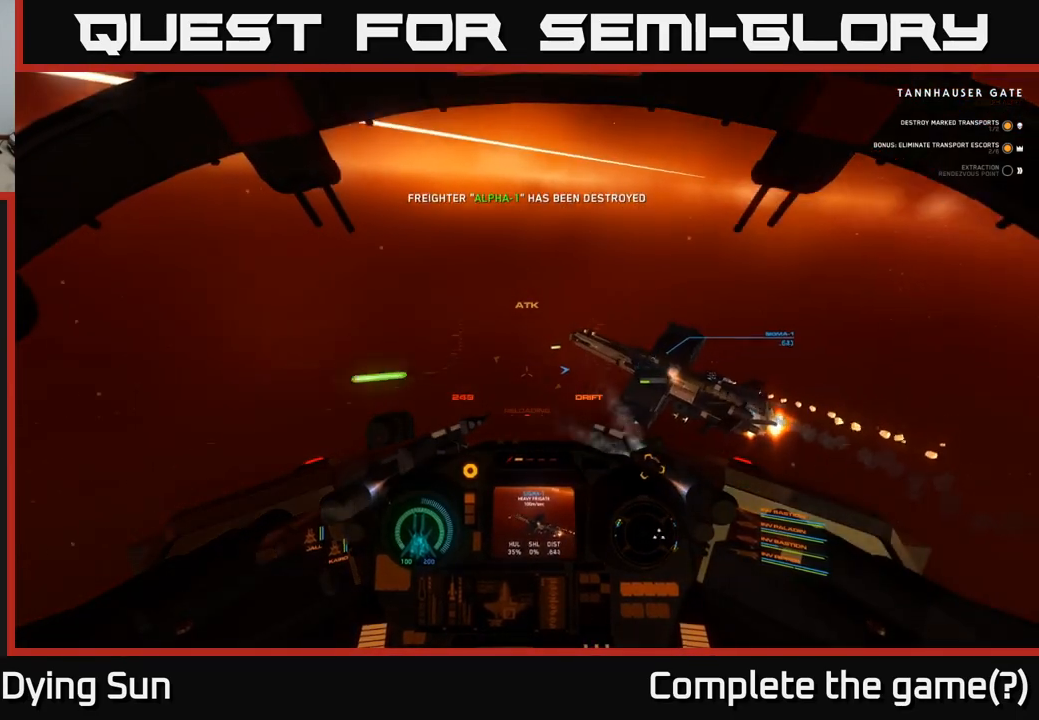
{"buttons": ["L1"], "left_stick": "center", "right_stick": "right", "events": [[50, "right_stick", "right"], [100, "right_stick", "up-right"], [233, "R1", "down"], [250, "right_stick", "center"], [367, "R1", "up"], [433, "right_stick", "right"]]}